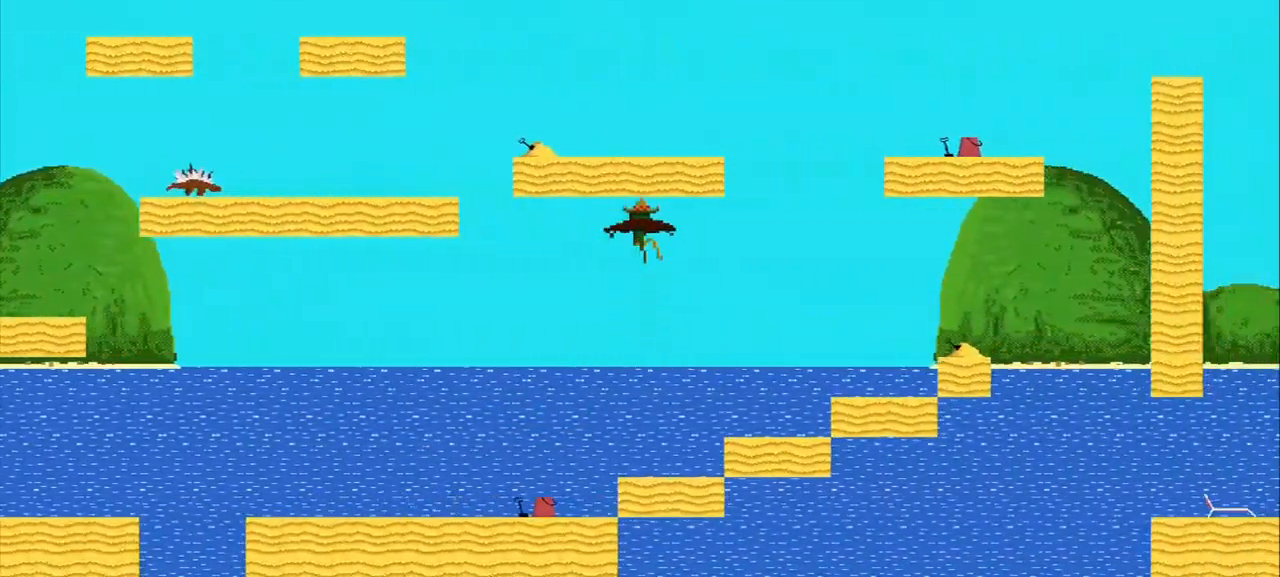
Gameplay with a controller (PlayStation layout); each line is a JSON object with the inputs held at the frame after it. "events" lists button and stick changes between this image and that frame as [ms after this image, input, new state], when the widget could be followed in between. Not read: CROSS L2 L3 R2 R3 right_stick.
{"buttons": [], "left_stick": "right"}
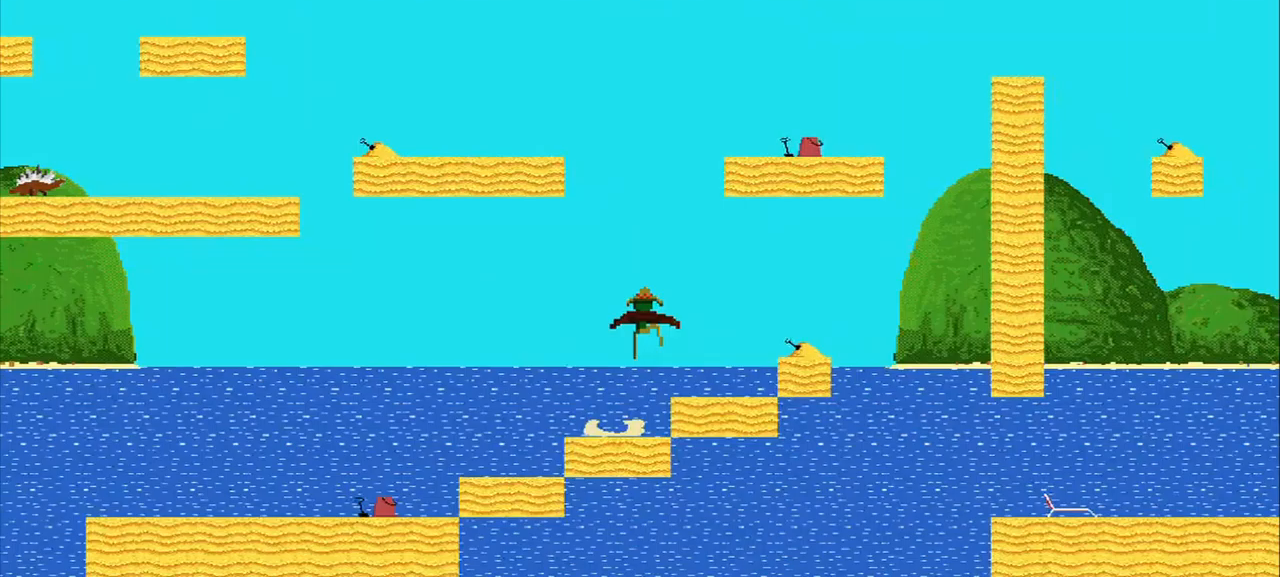
{"buttons": [], "left_stick": "center", "events": [[333, "left_stick", "center"]]}
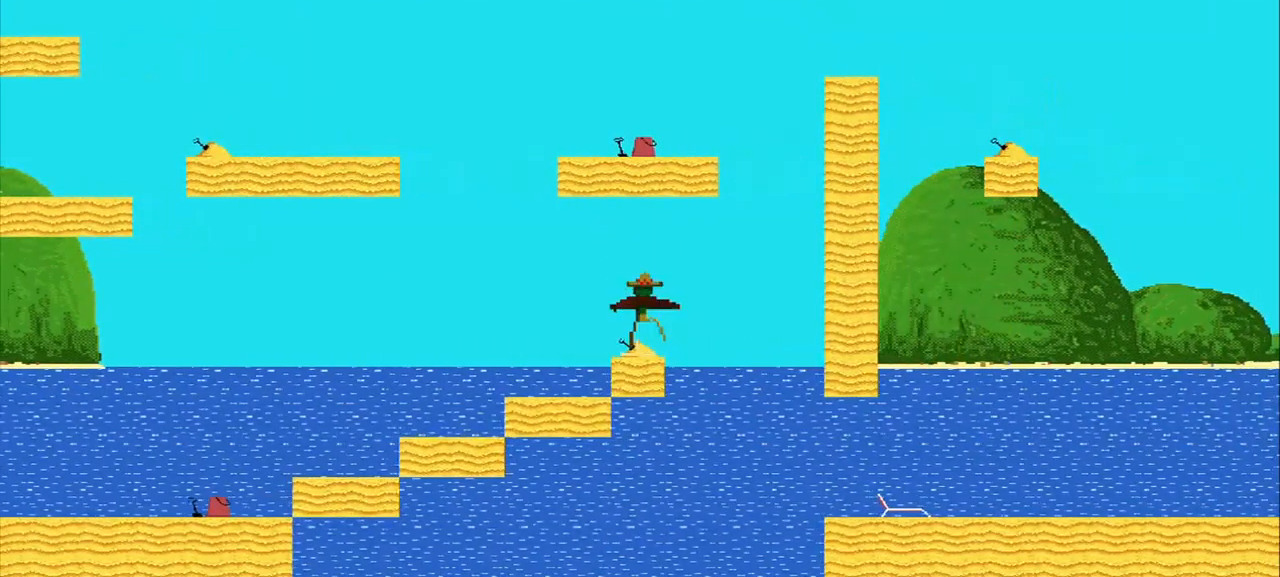
{"buttons": [], "left_stick": "center", "events": []}
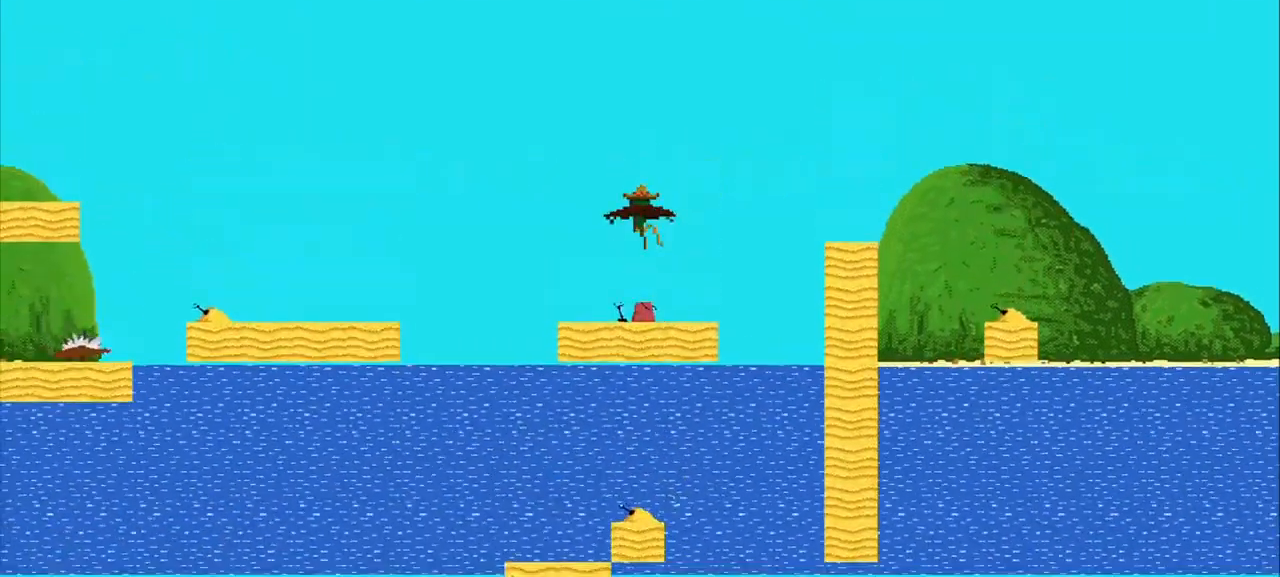
{"buttons": [], "left_stick": "left", "events": [[208, "left_stick", "left"]]}
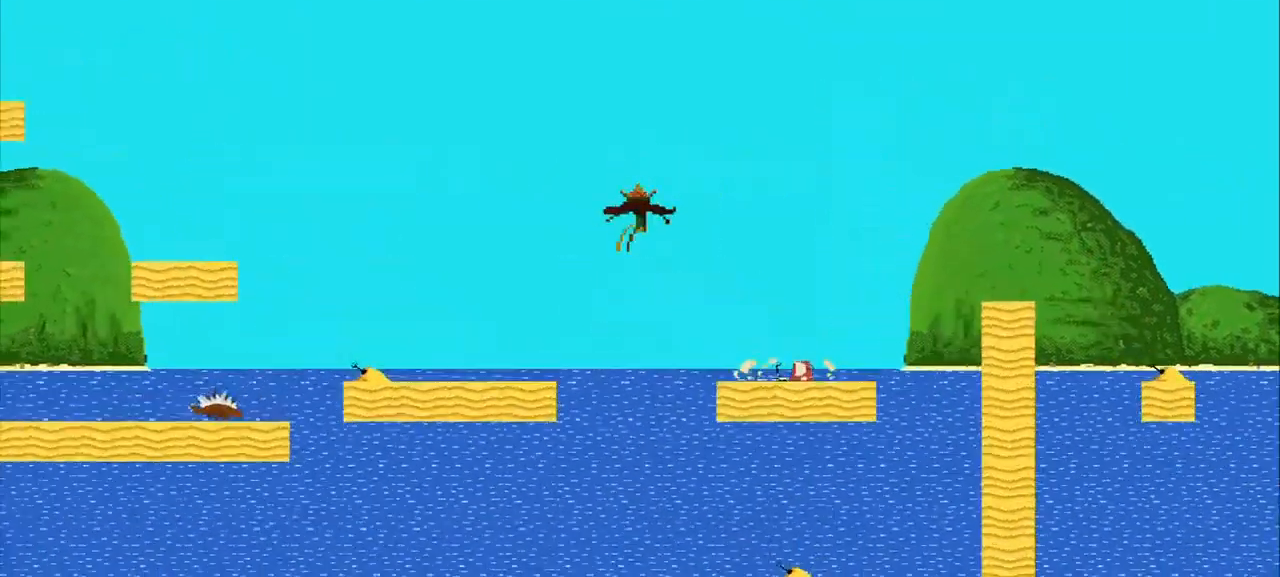
{"buttons": [], "left_stick": "left", "events": []}
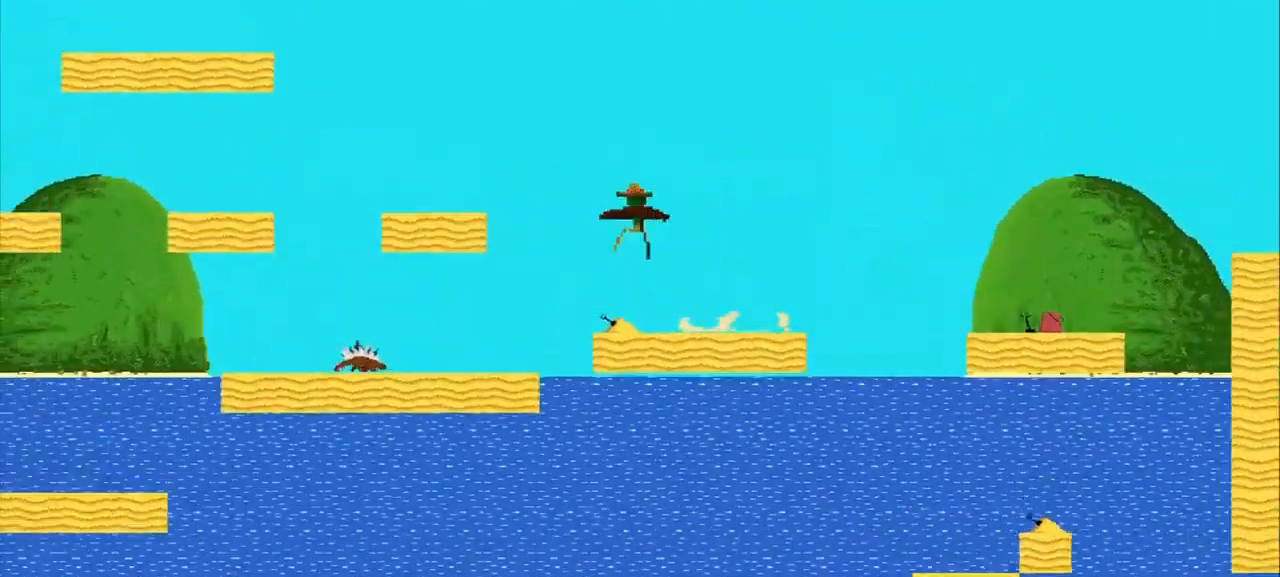
{"buttons": [], "left_stick": "left", "events": []}
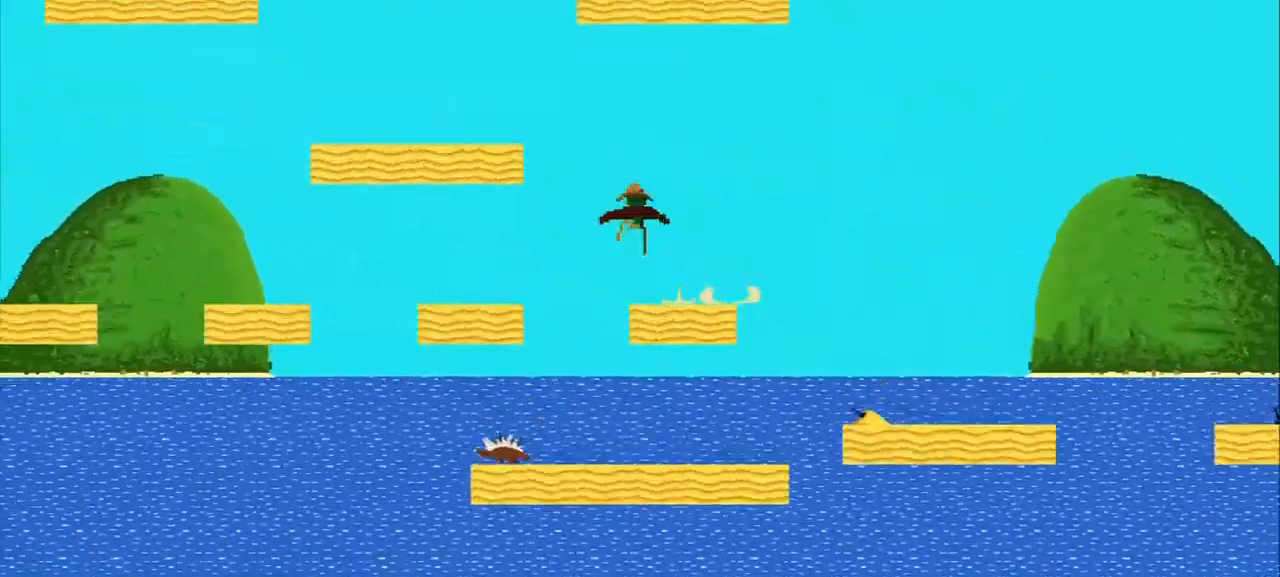
{"buttons": [], "left_stick": "left", "events": []}
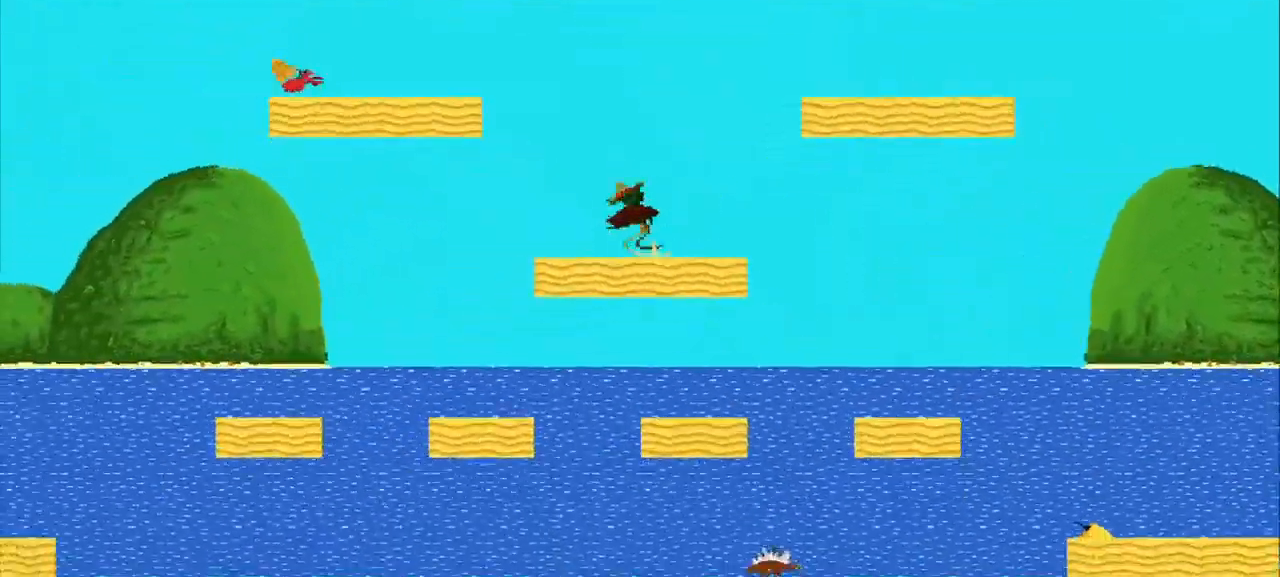
{"buttons": [], "left_stick": "center", "events": [[500, "left_stick", "center"]]}
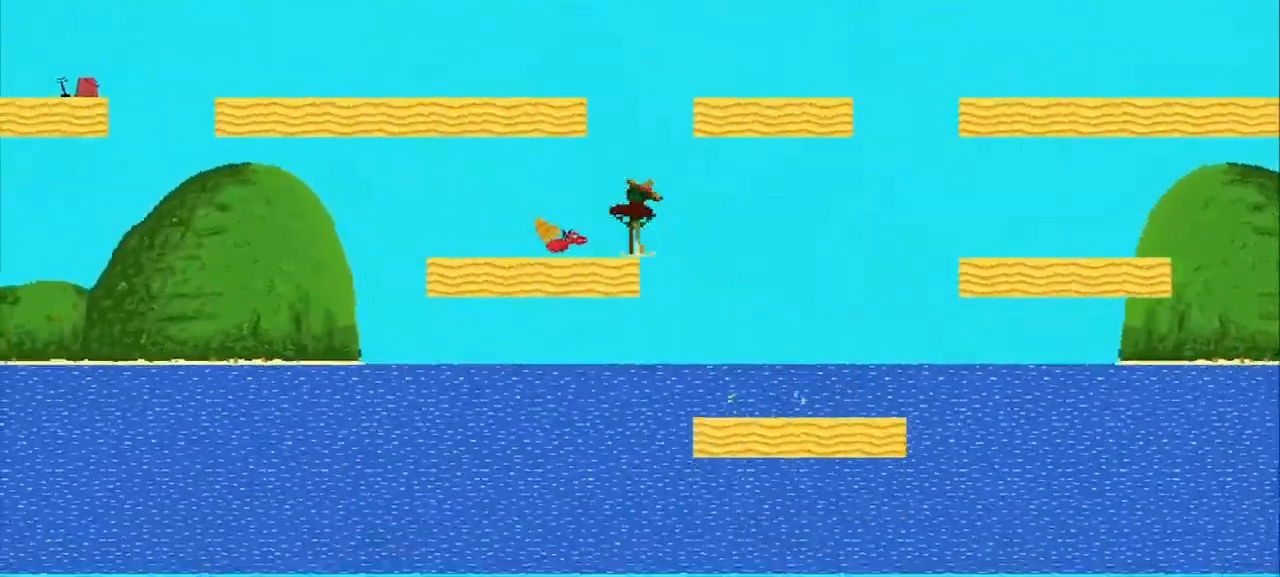
{"buttons": [], "left_stick": "center", "events": [[125, "SQUARE", "down"], [375, "SQUARE", "up"]]}
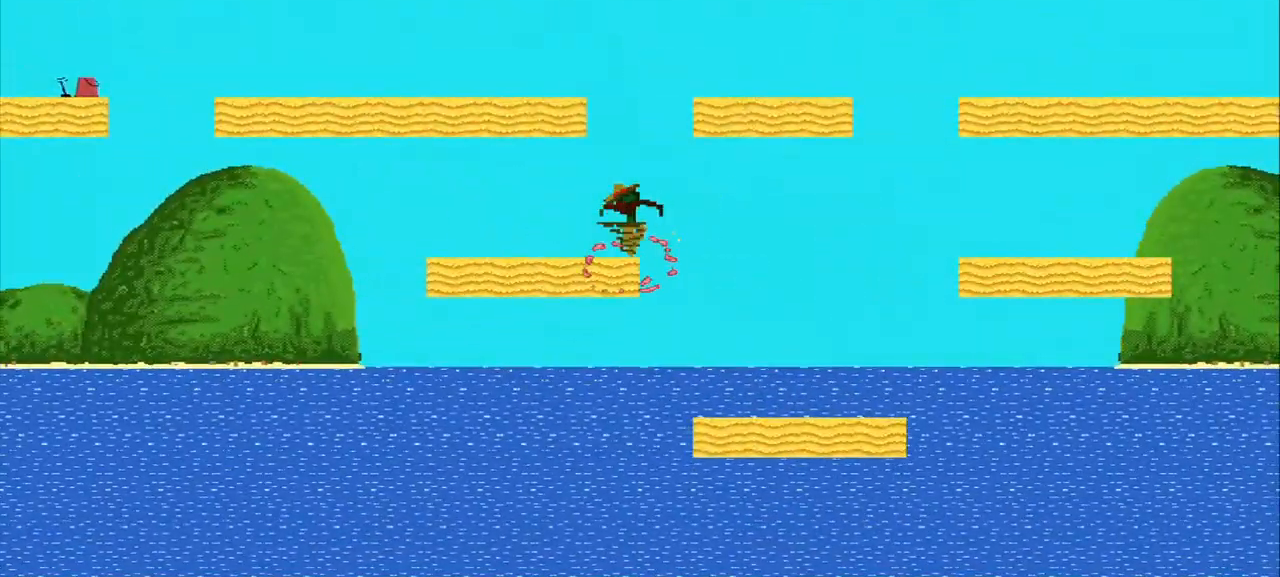
{"buttons": [], "left_stick": "center", "events": [[167, "left_stick", "left"], [500, "left_stick", "center"]]}
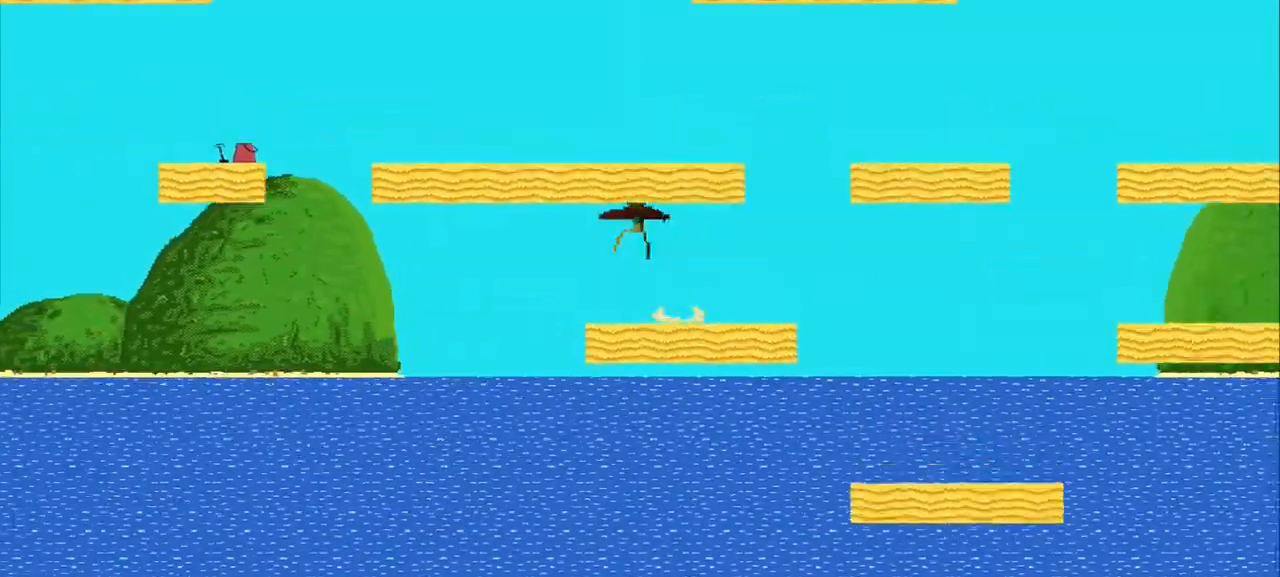
{"buttons": [], "left_stick": "right", "events": [[42, "left_stick", "right"], [125, "left_stick", "center"], [417, "left_stick", "right"]]}
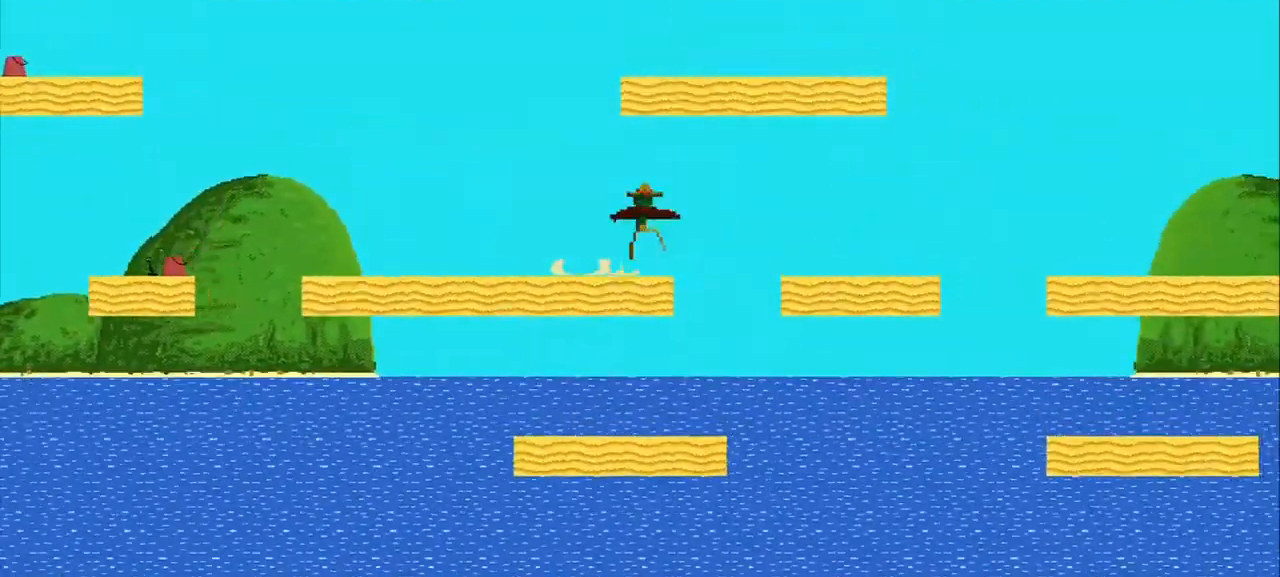
{"buttons": [], "left_stick": "right", "events": []}